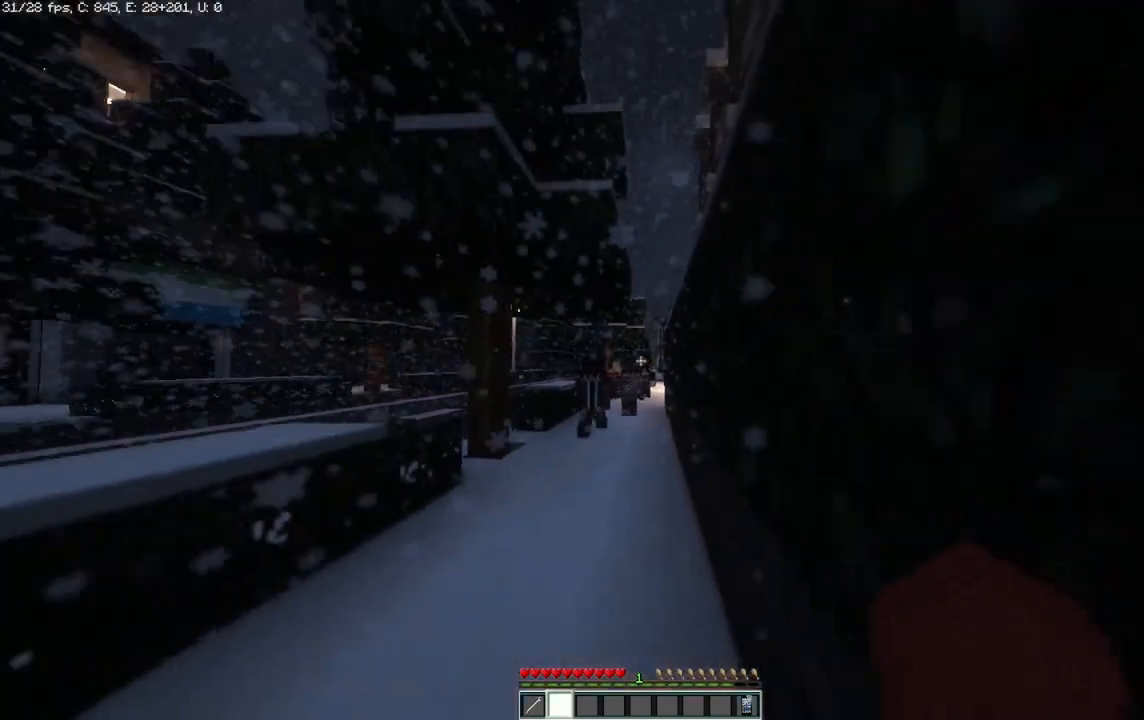
Gameplay with keyboard and mouse; each line is a JSON object with the keys and mouse buttons held at the frame after it. "events" lists presses ("down") and releases ("up") of "a", "d", "s", "space", "w", "mouse_left" and "mouse_right" between this image and that frame as [ms after this image, input, new state], when the widget could be followed in between. "mouse_left", "mouse_right" = the "left", "right" buttons of the "mouse" list. No other keys are recorded. Fast repeated clicks can show as one long hold. Mouse movement is not recorded.
{"keys": ["a", "s"], "mouse": [], "events": [[375, "a", "down"]]}
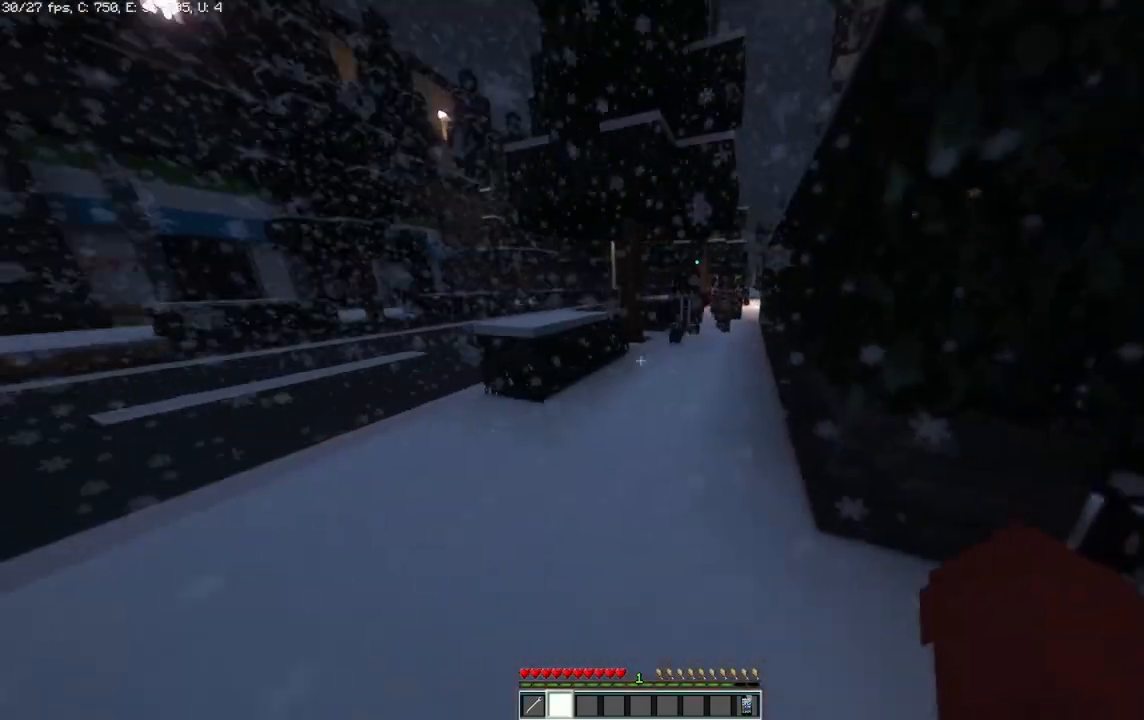
{"keys": ["s"], "mouse": [], "events": [[375, "a", "up"]]}
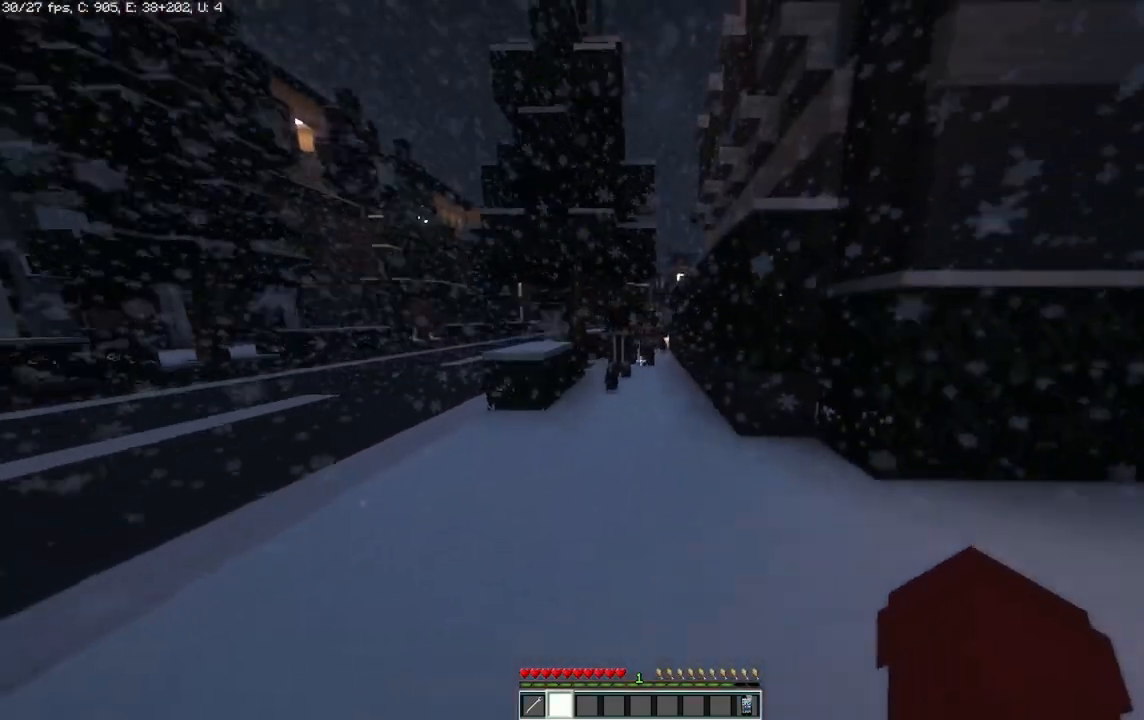
{"keys": [], "mouse": [], "events": [[500, "s", "up"]]}
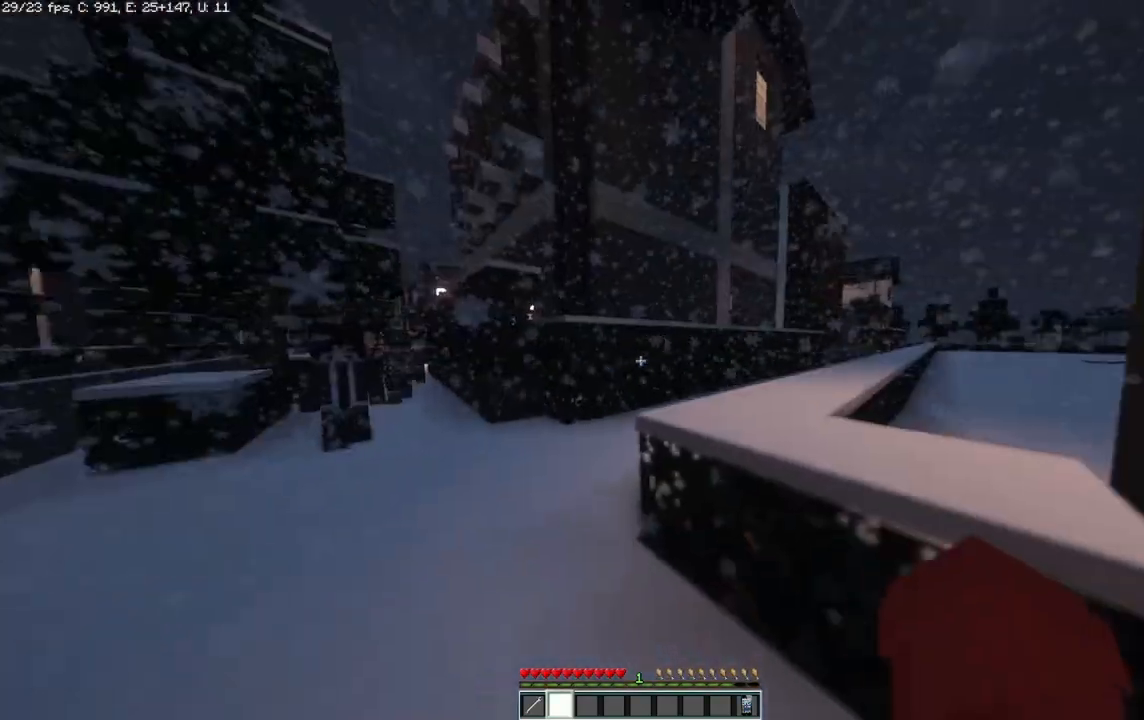
{"keys": ["d"], "mouse": [], "events": [[333, "d", "down"]]}
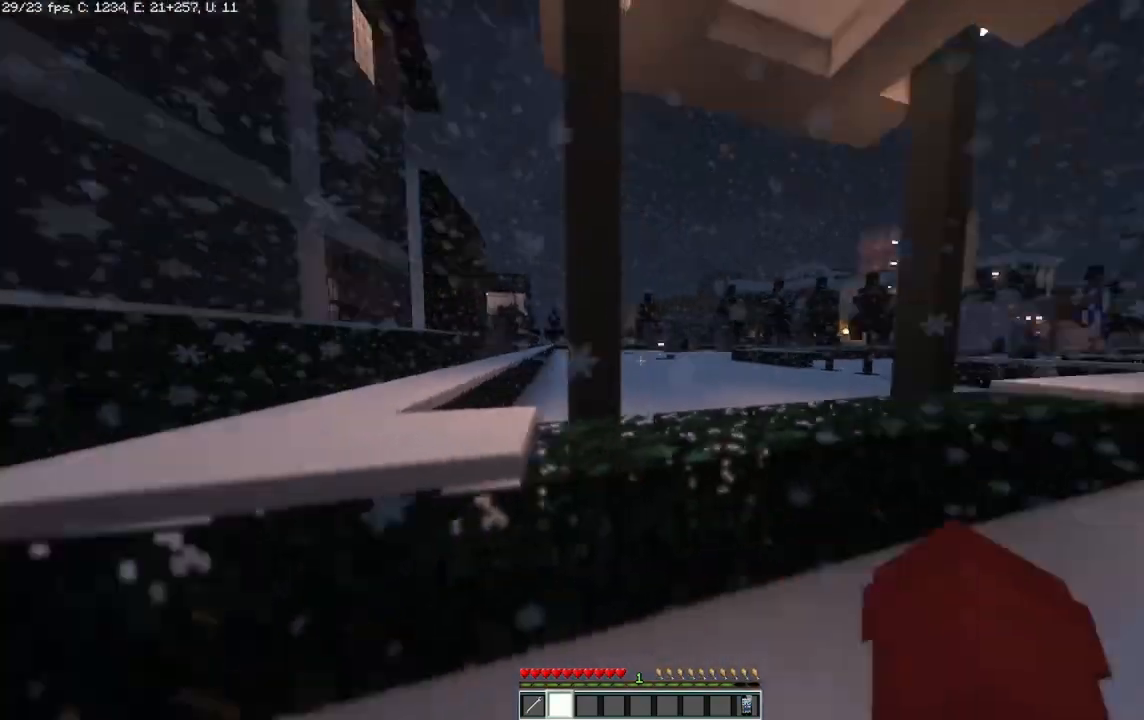
{"keys": ["d", "w"], "mouse": [], "events": [[458, "w", "down"]]}
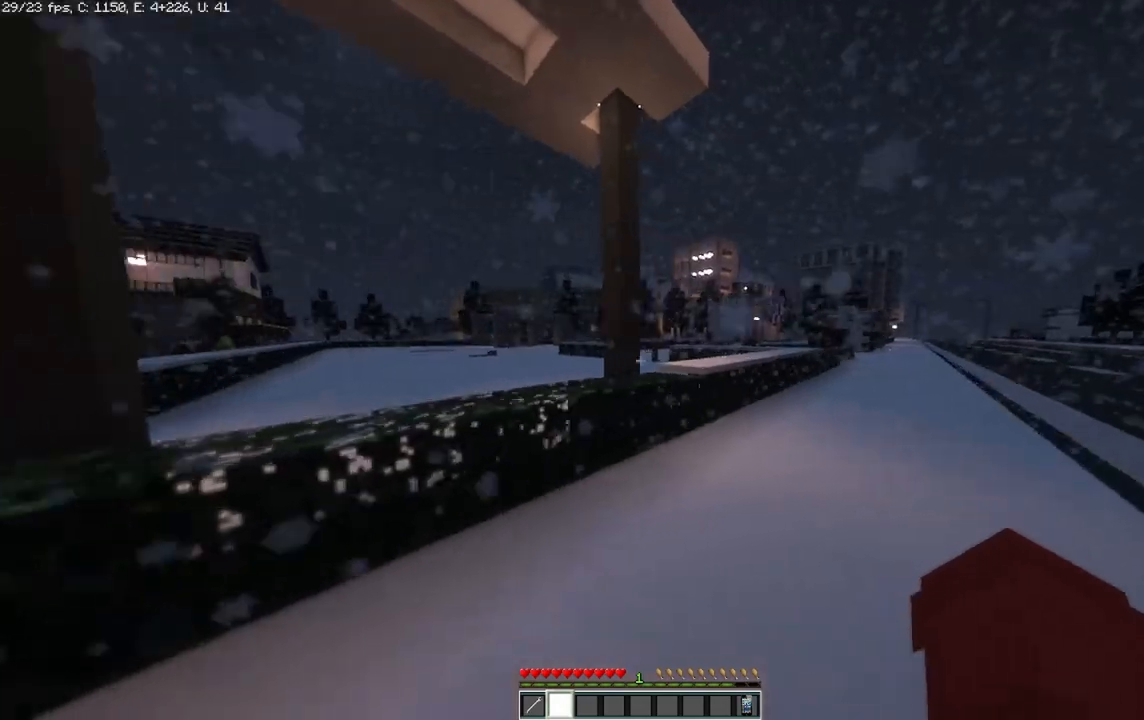
{"keys": ["d"], "mouse": [], "events": [[500, "w", "up"]]}
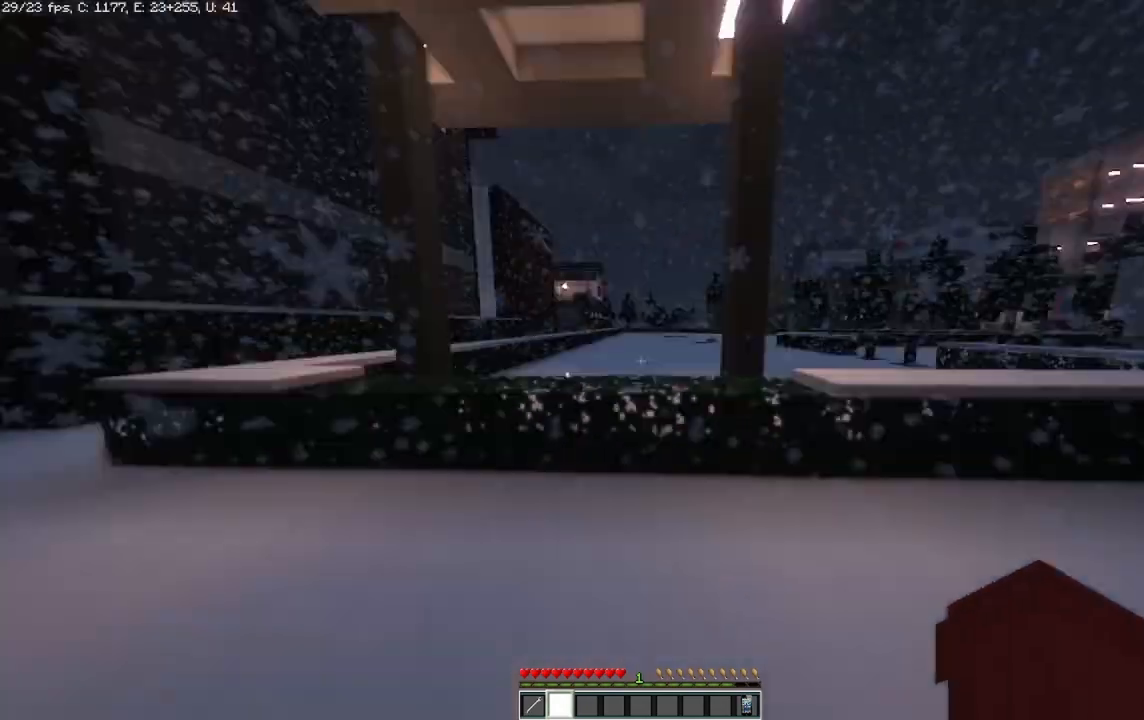
{"keys": ["s"], "mouse": [], "events": [[208, "s", "down"], [333, "d", "up"]]}
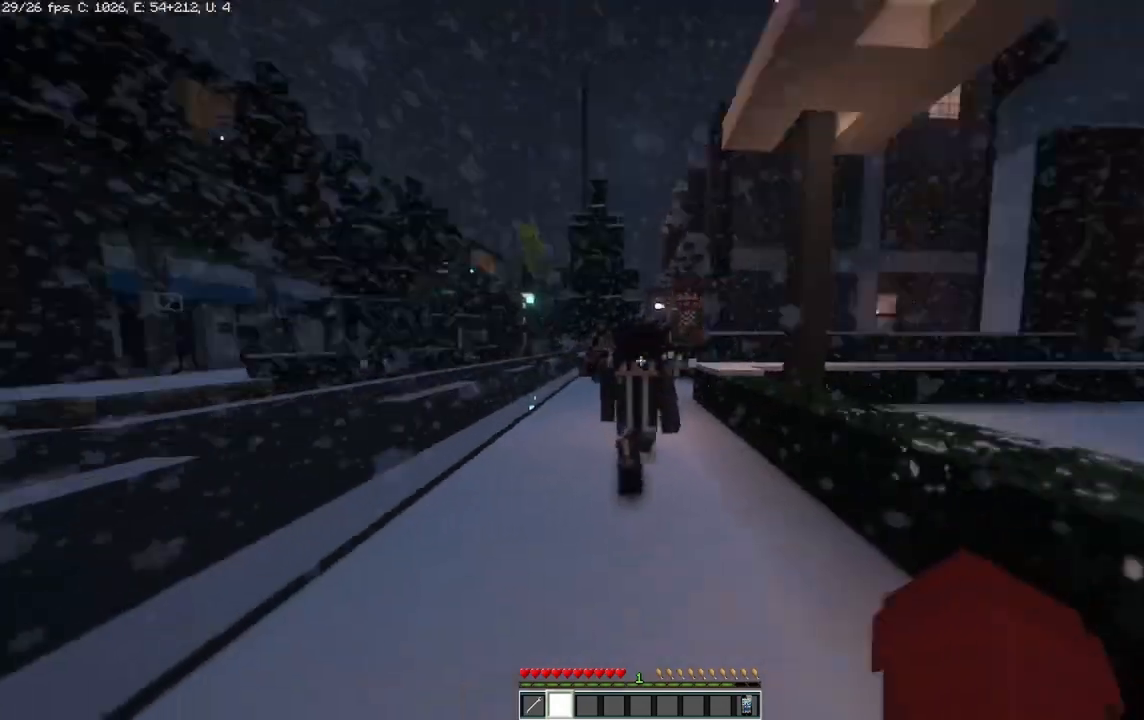
{"keys": ["d"], "mouse": [], "events": [[292, "d", "down"], [417, "s", "up"]]}
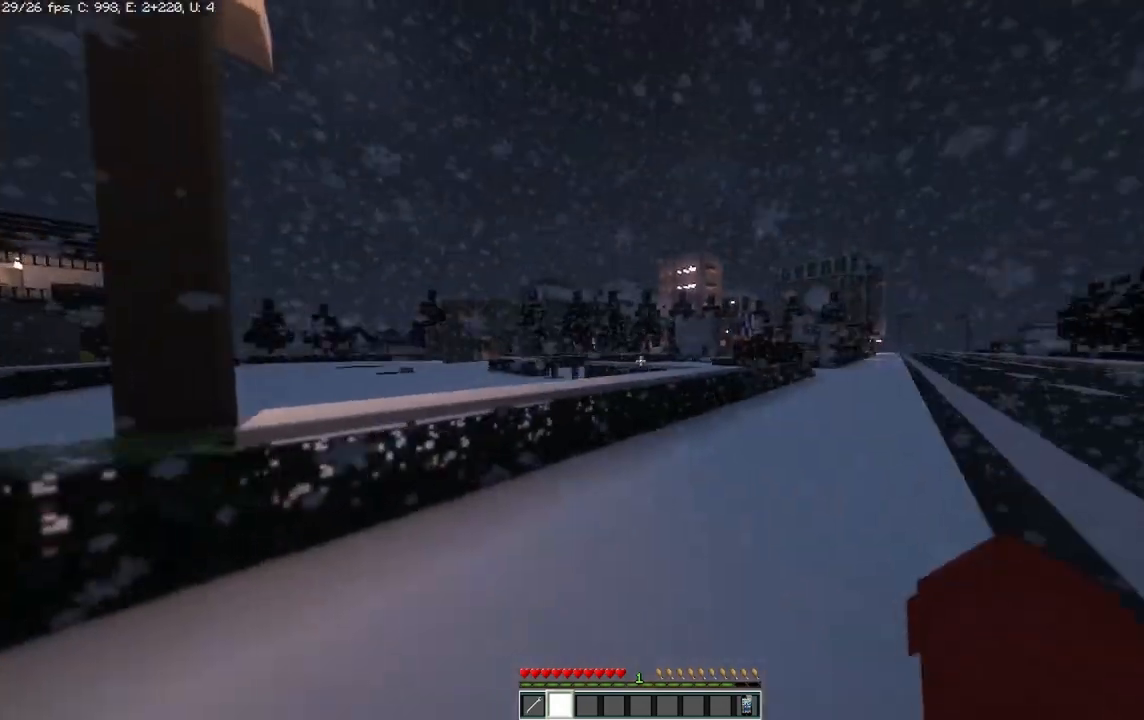
{"keys": ["w"], "mouse": [], "events": [[125, "w", "down"], [458, "d", "up"]]}
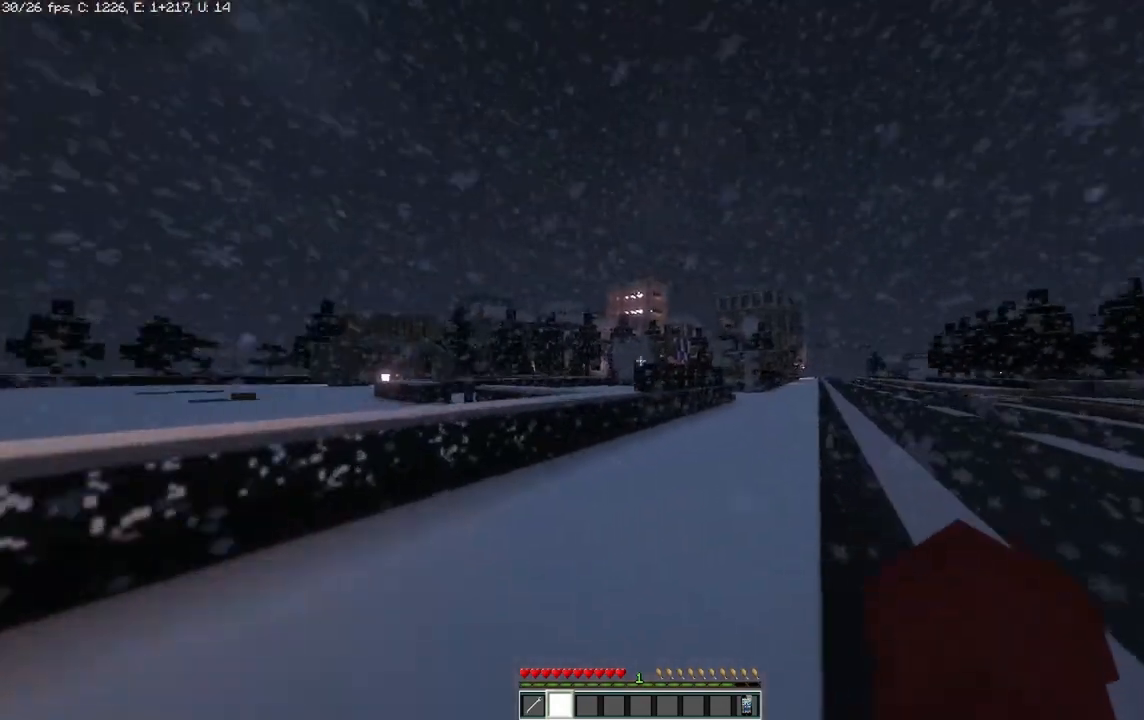
{"keys": ["w"], "mouse": [], "events": []}
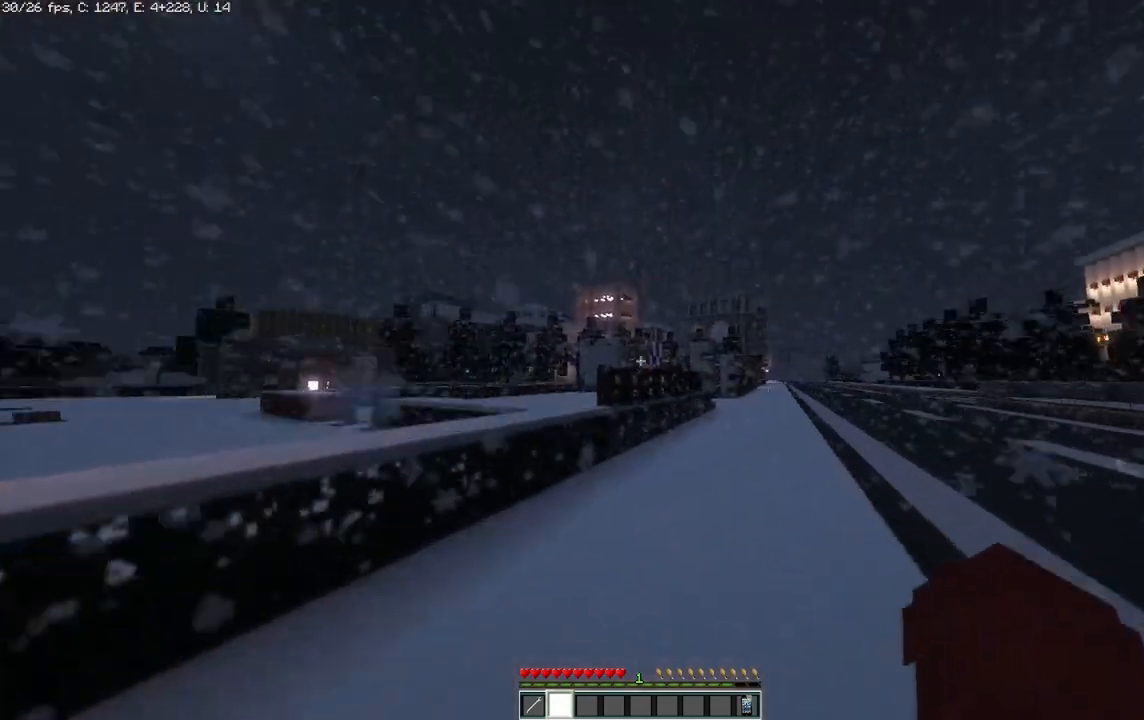
{"keys": ["w"], "mouse": [], "events": []}
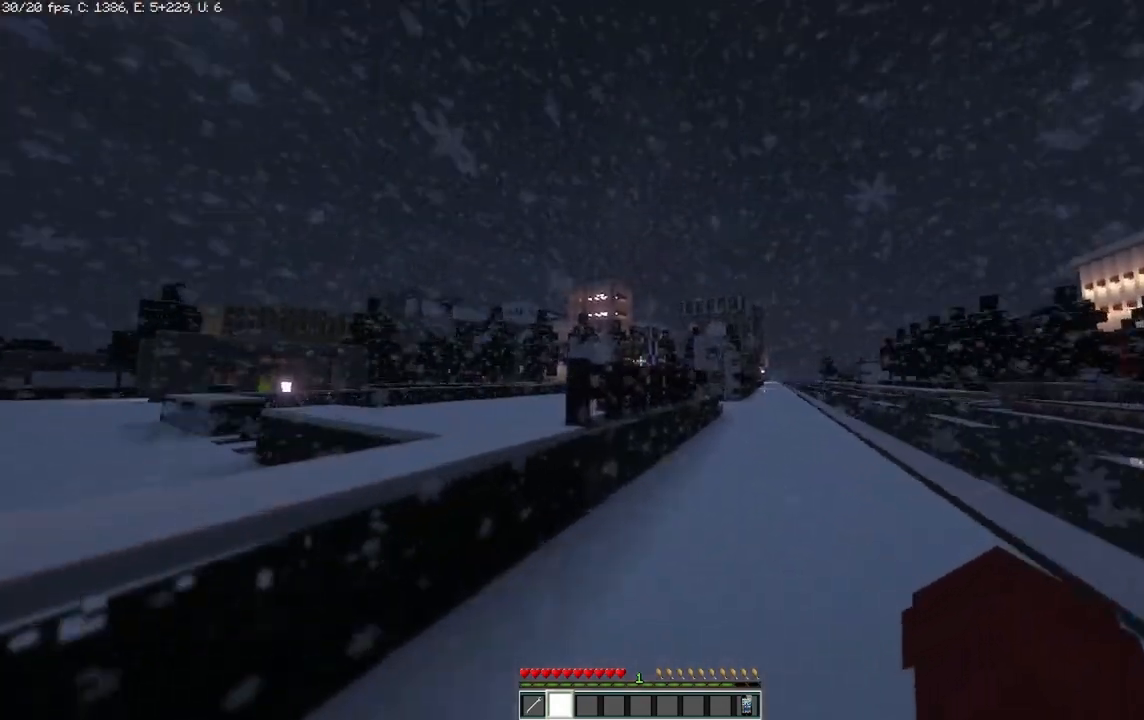
{"keys": ["d", "w"], "mouse": [], "events": [[125, "d", "down"]]}
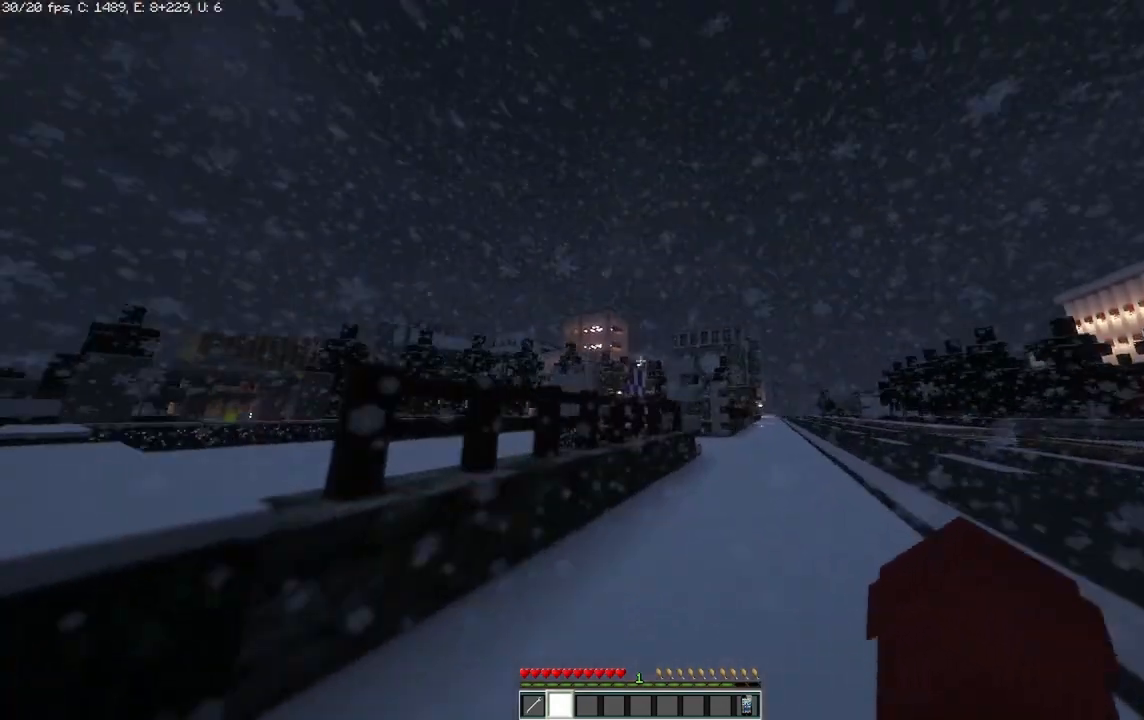
{"keys": ["d", "w"], "mouse": [], "events": []}
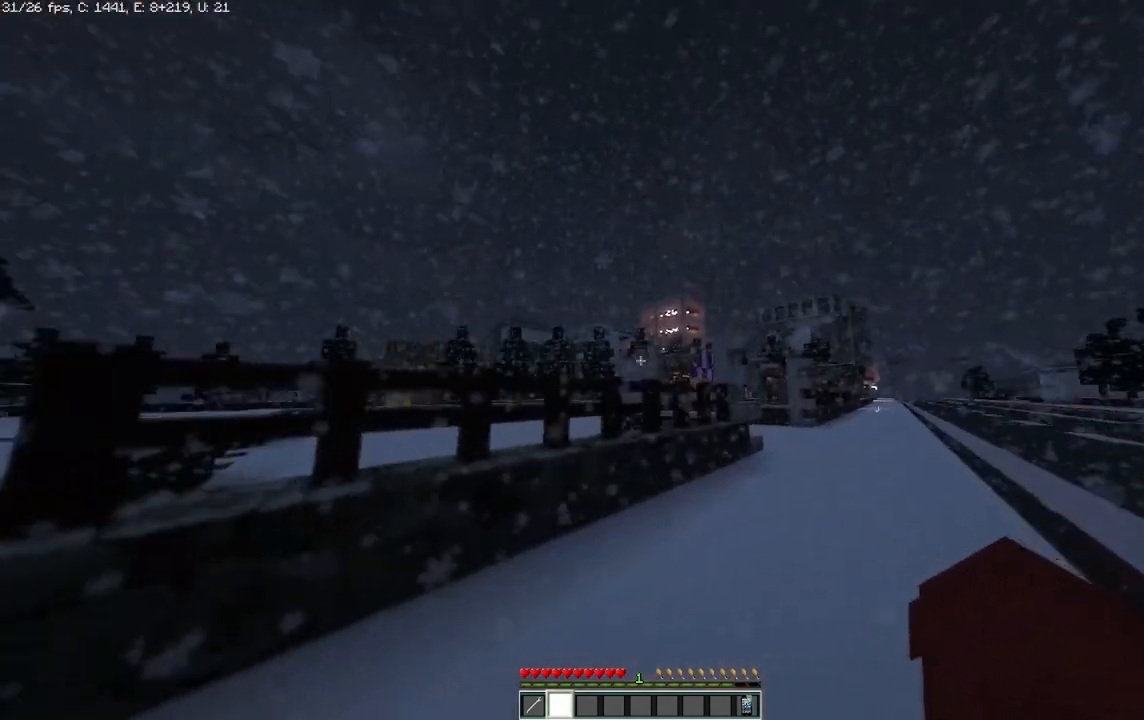
{"keys": ["w"], "mouse": [], "events": [[333, "d", "up"]]}
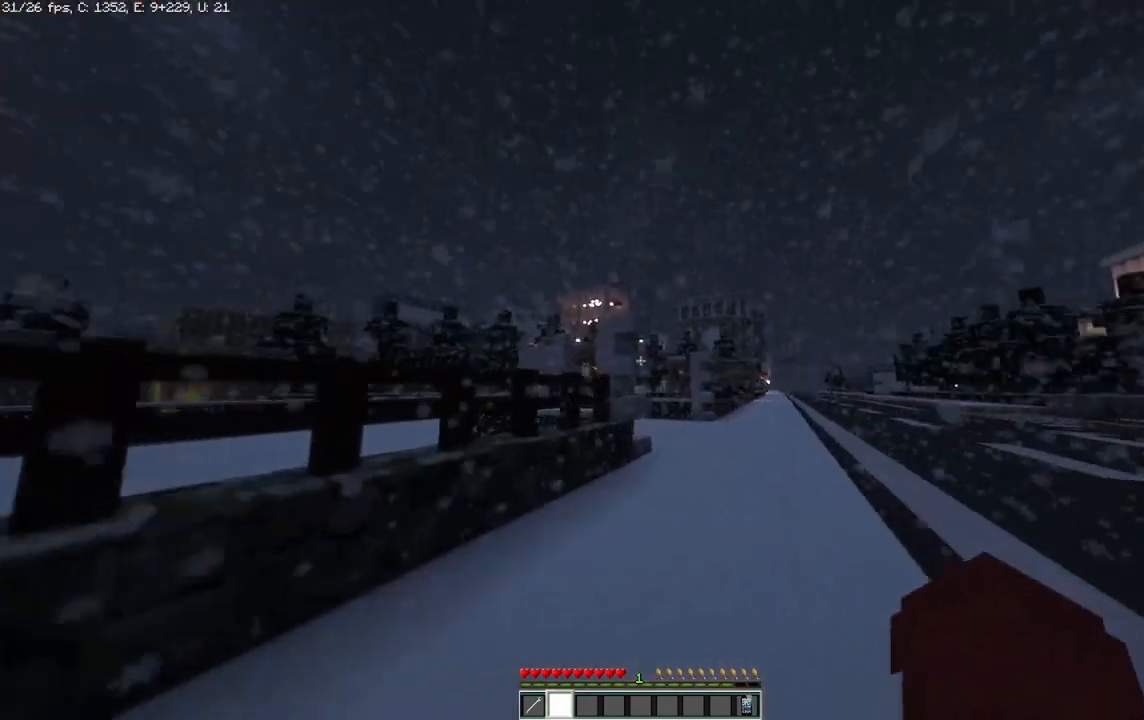
{"keys": ["d", "w"], "mouse": [], "events": [[458, "d", "down"]]}
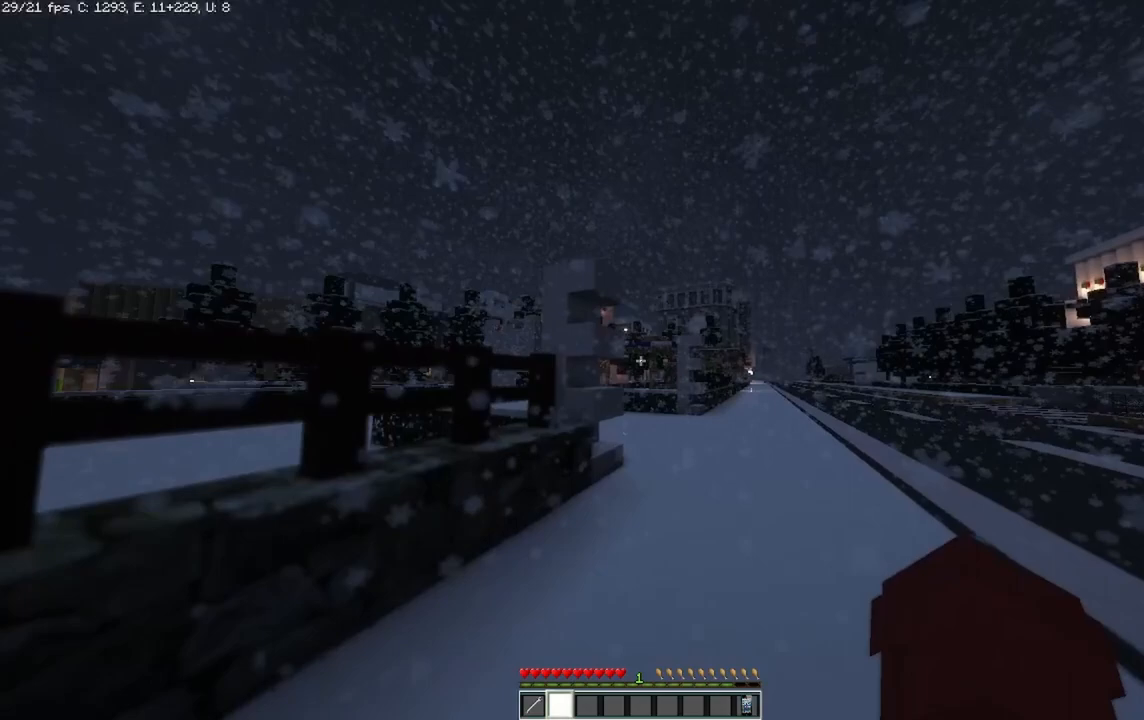
{"keys": ["d", "w"], "mouse": [], "events": []}
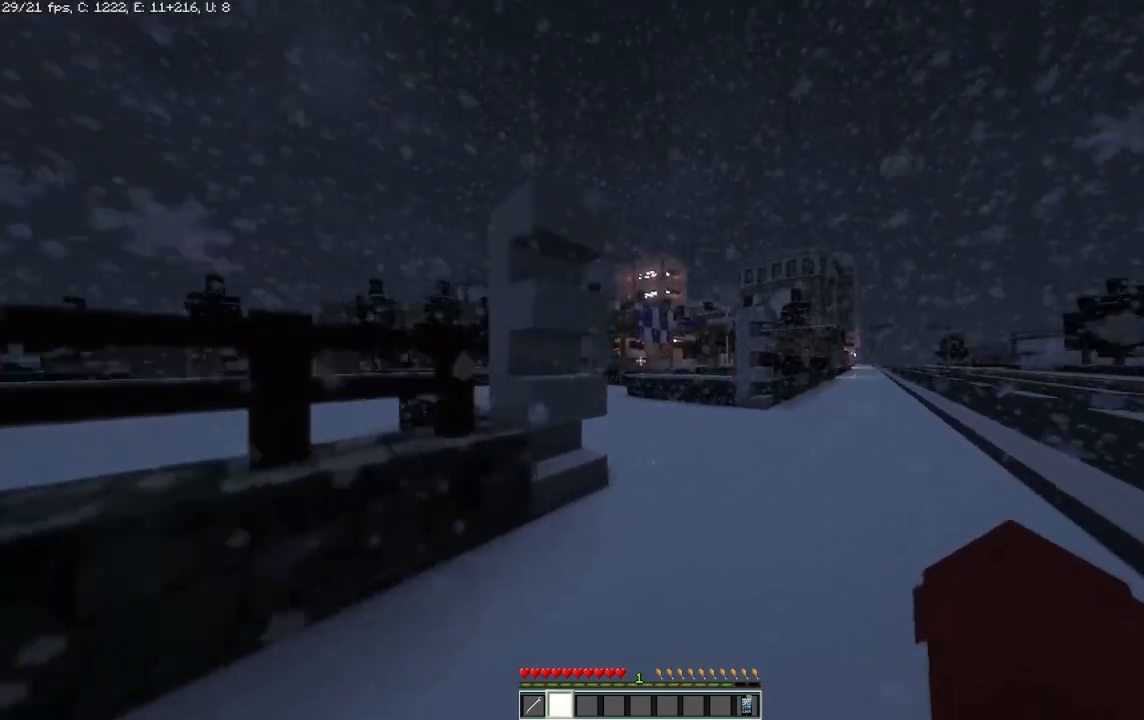
{"keys": ["w"], "mouse": [], "events": [[333, "d", "up"]]}
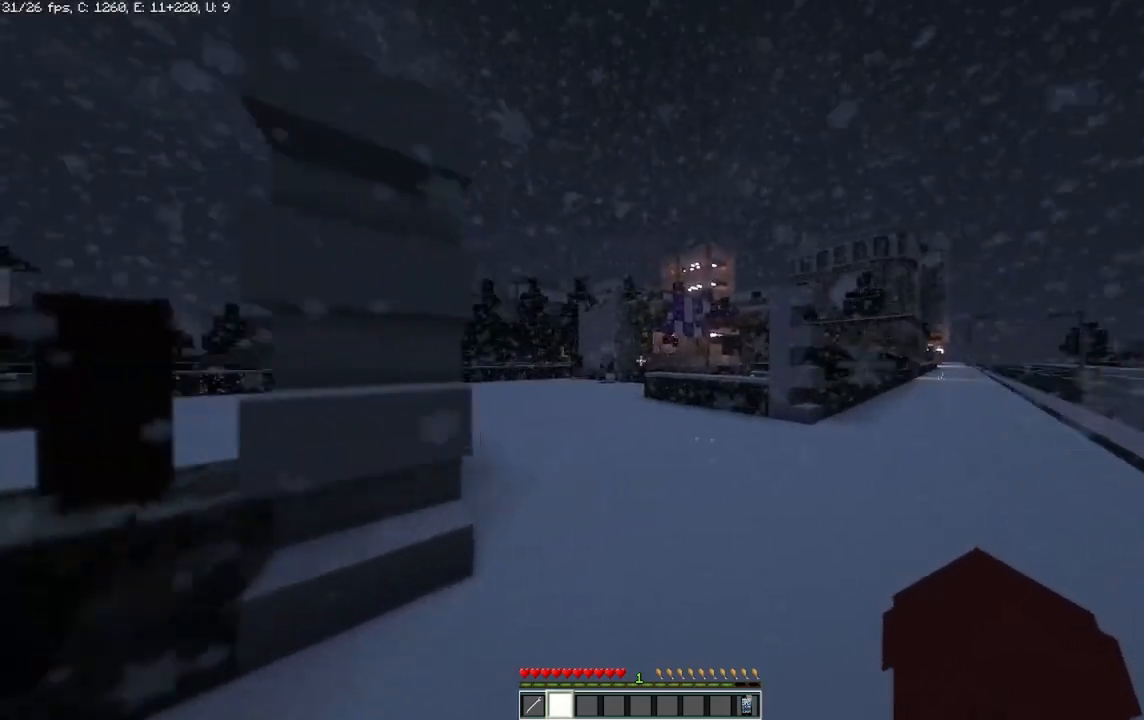
{"keys": ["d", "w"], "mouse": [], "events": [[333, "d", "down"]]}
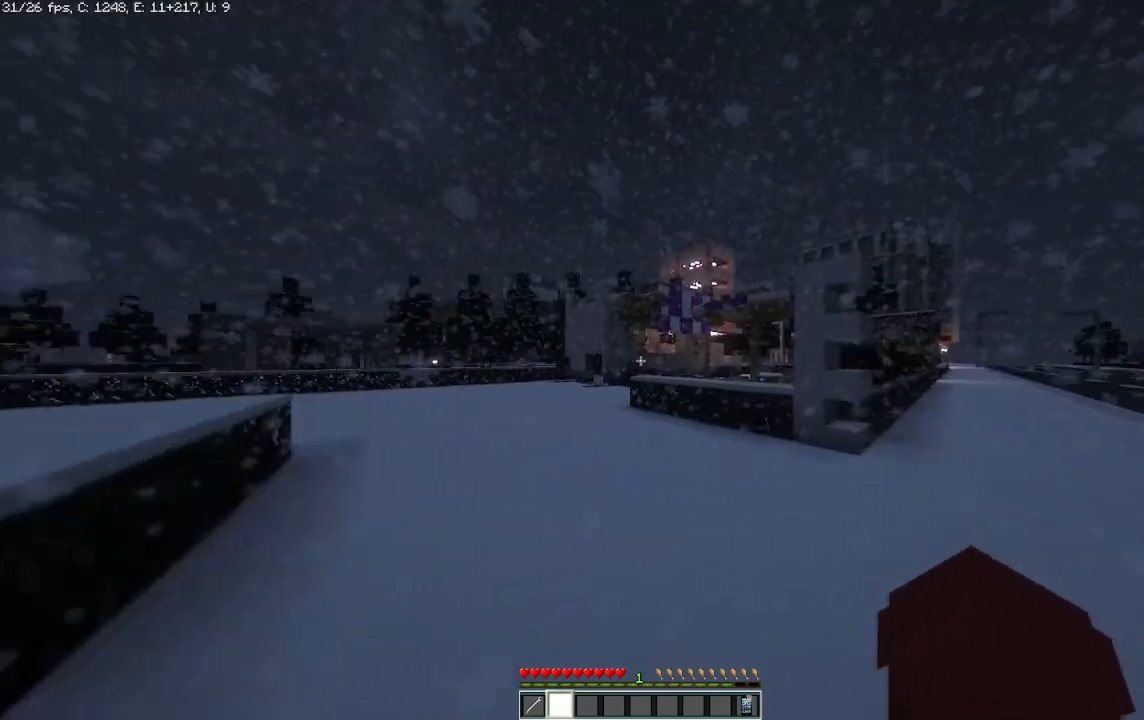
{"keys": ["w"], "mouse": [], "events": [[83, "d", "up"]]}
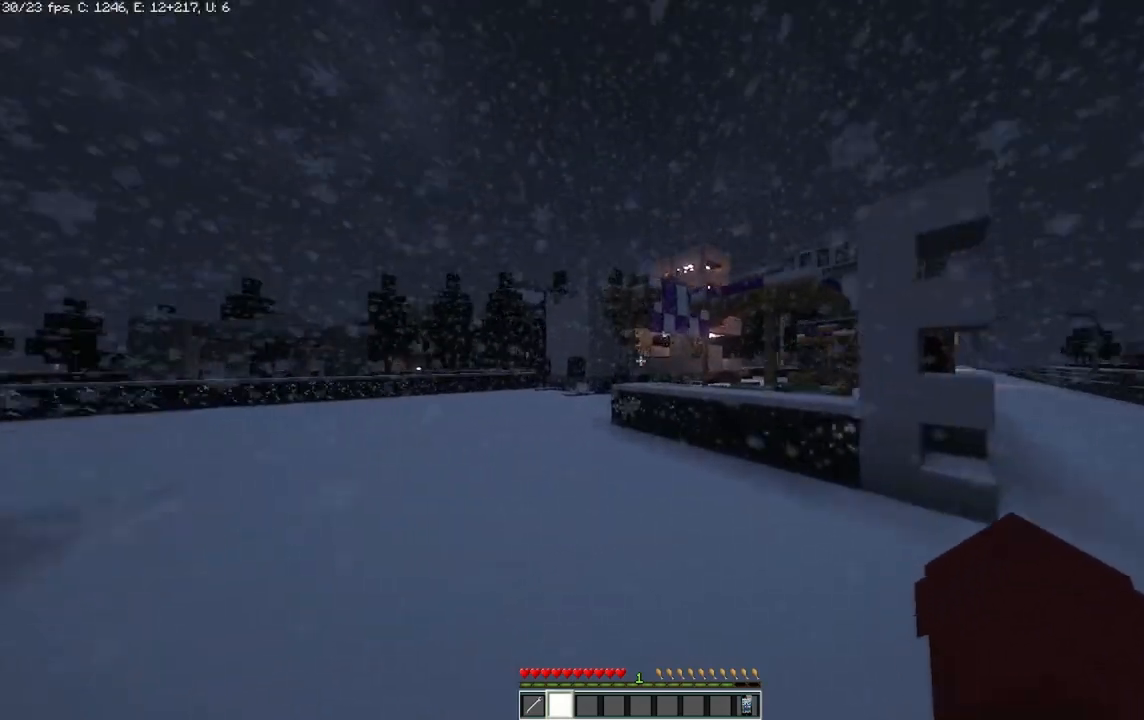
{"keys": ["a", "w"], "mouse": [], "events": [[333, "a", "down"]]}
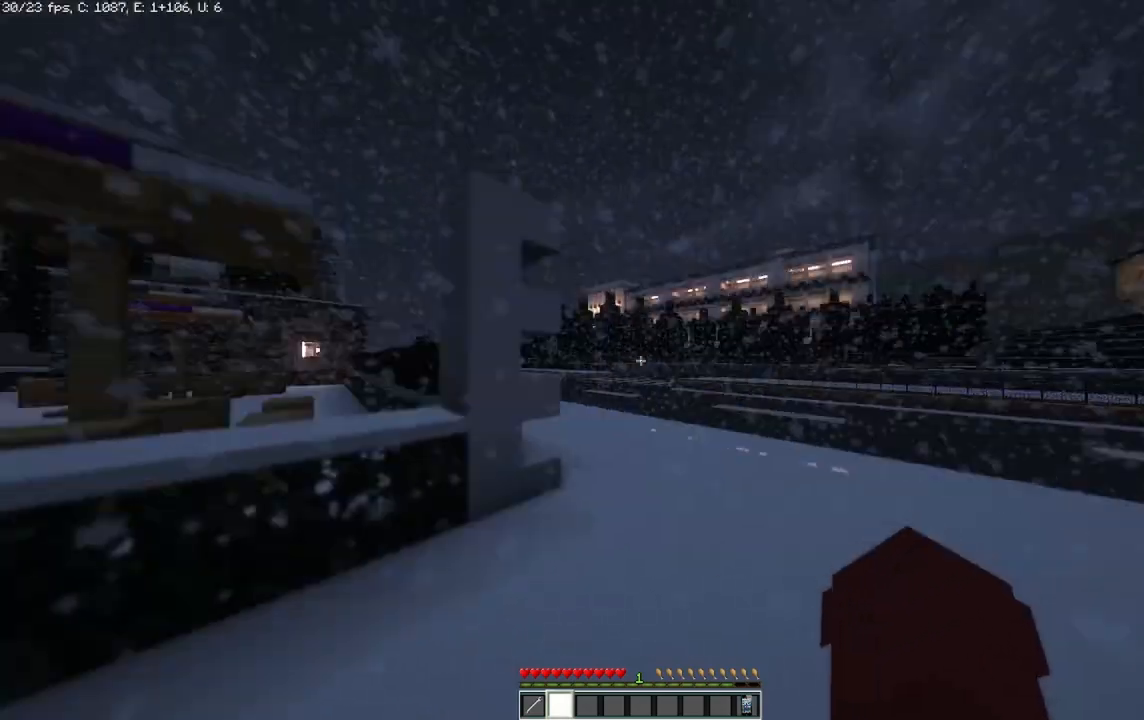
{"keys": ["d", "s"], "mouse": [], "events": [[83, "w", "up"], [167, "s", "down"], [250, "a", "up"], [458, "d", "down"]]}
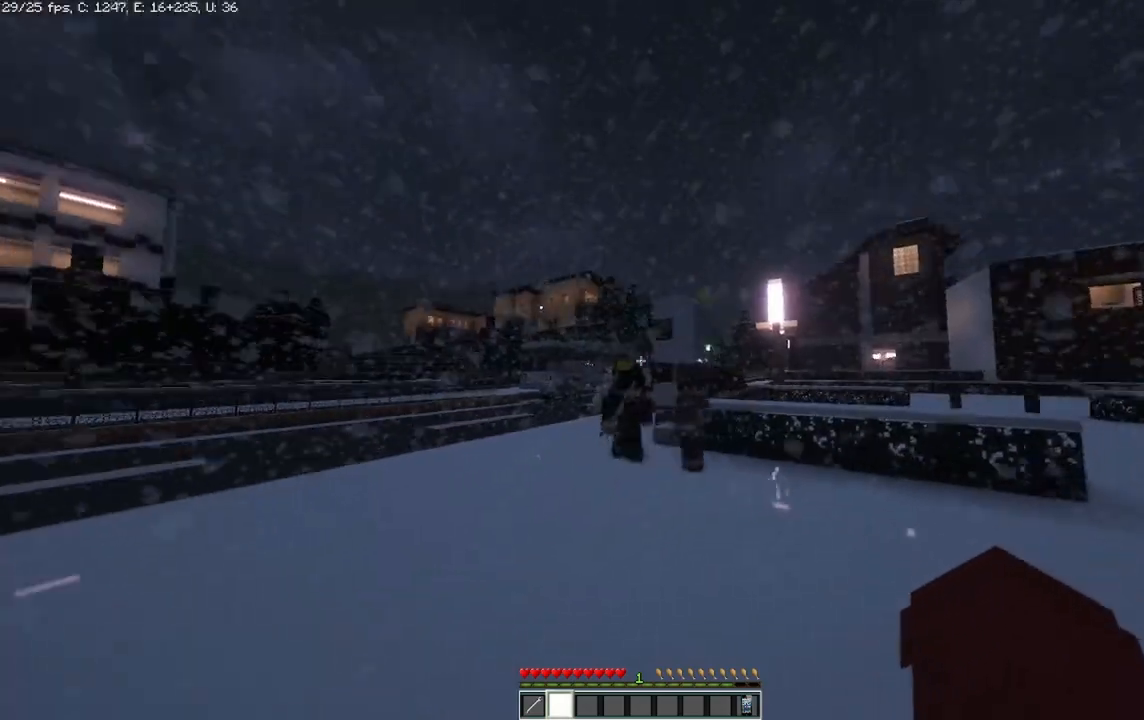
{"keys": ["d", "s"], "mouse": [], "events": []}
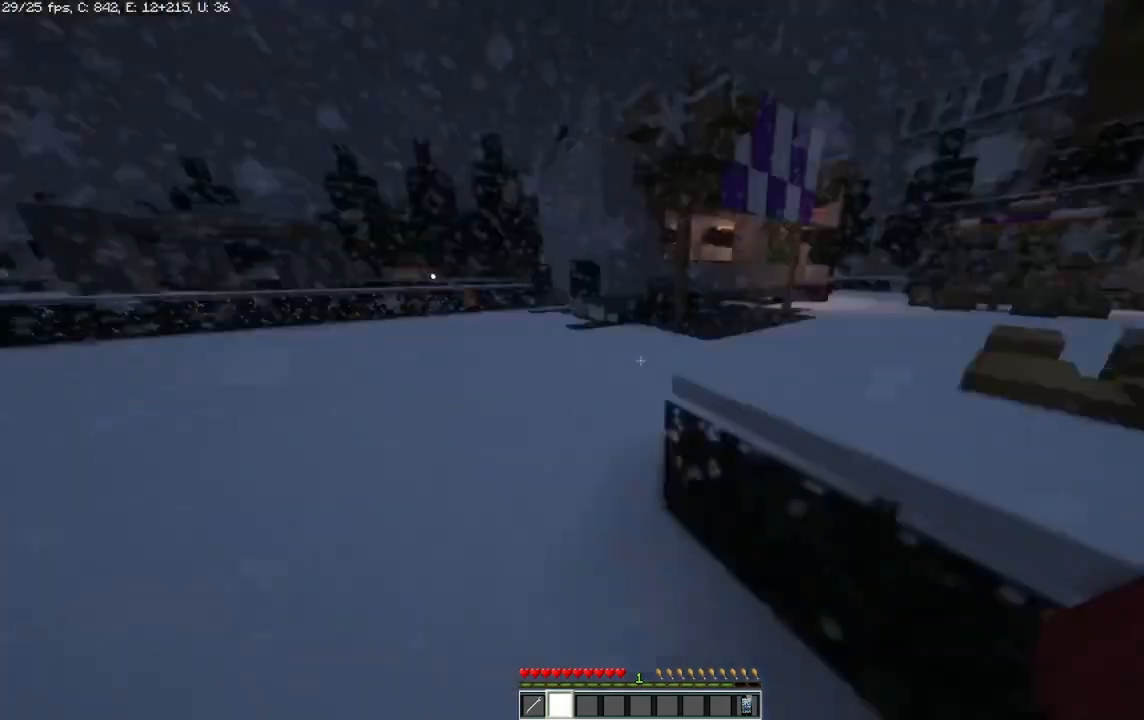
{"keys": ["w"], "mouse": [], "events": [[42, "d", "up"], [83, "a", "down"], [125, "s", "up"], [375, "w", "down"], [500, "a", "up"]]}
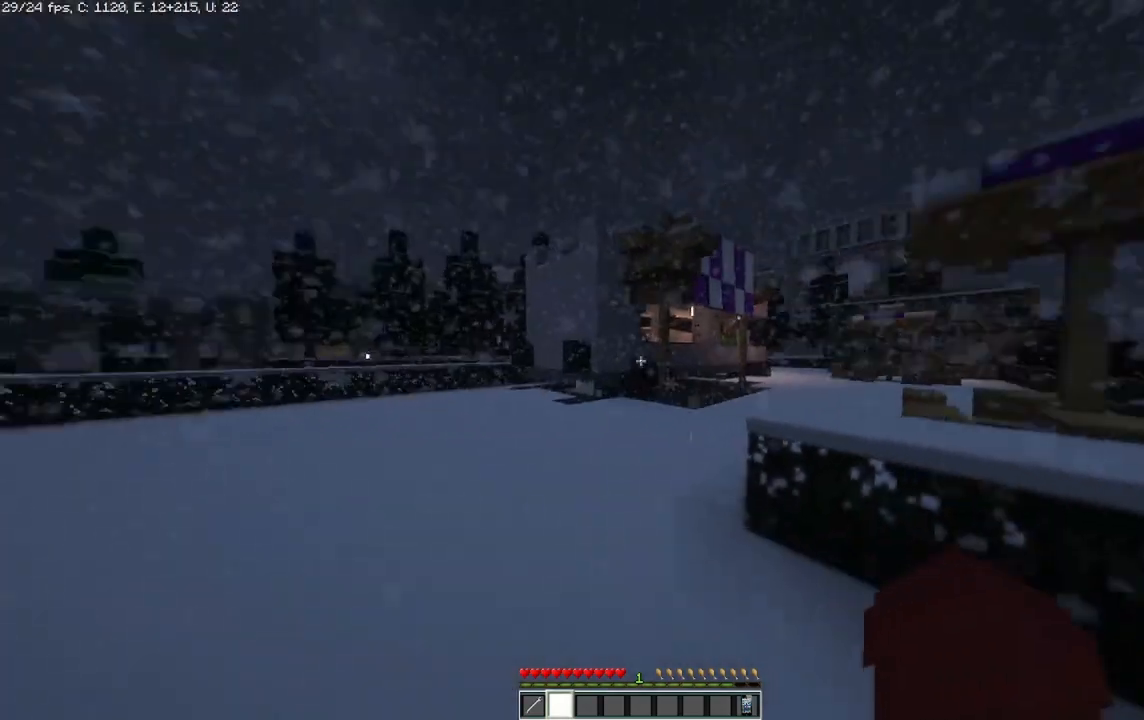
{"keys": ["w"], "mouse": [], "events": [[42, "d", "down"], [208, "d", "up"]]}
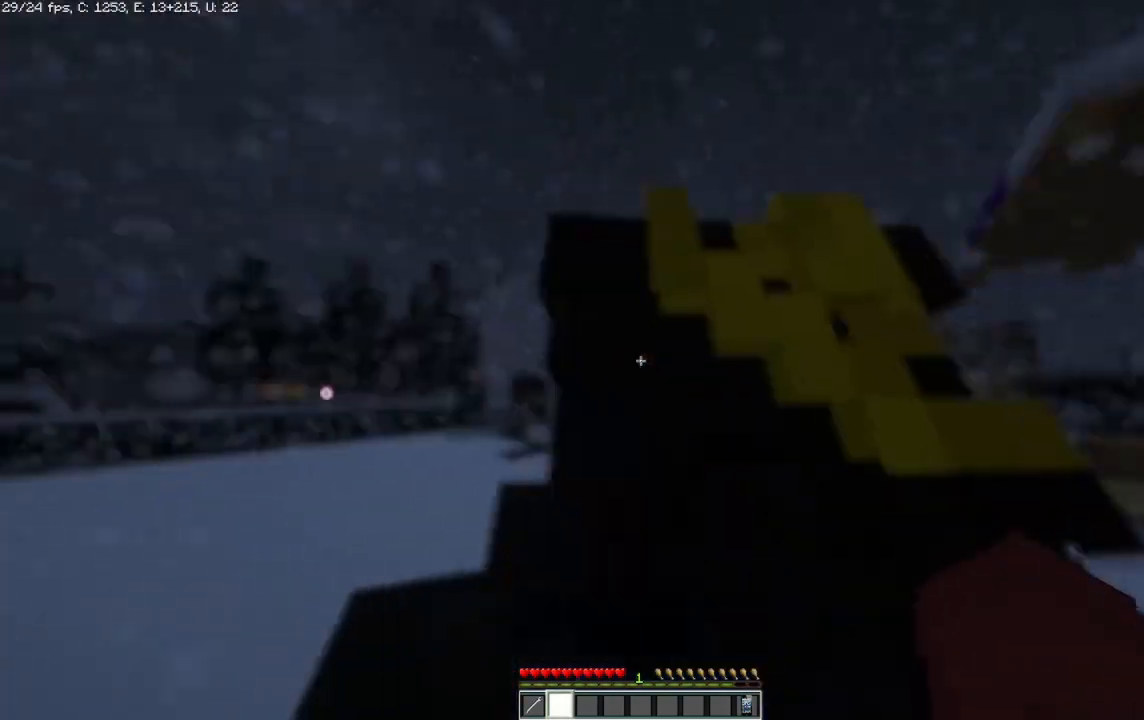
{"keys": ["w"], "mouse": [], "events": []}
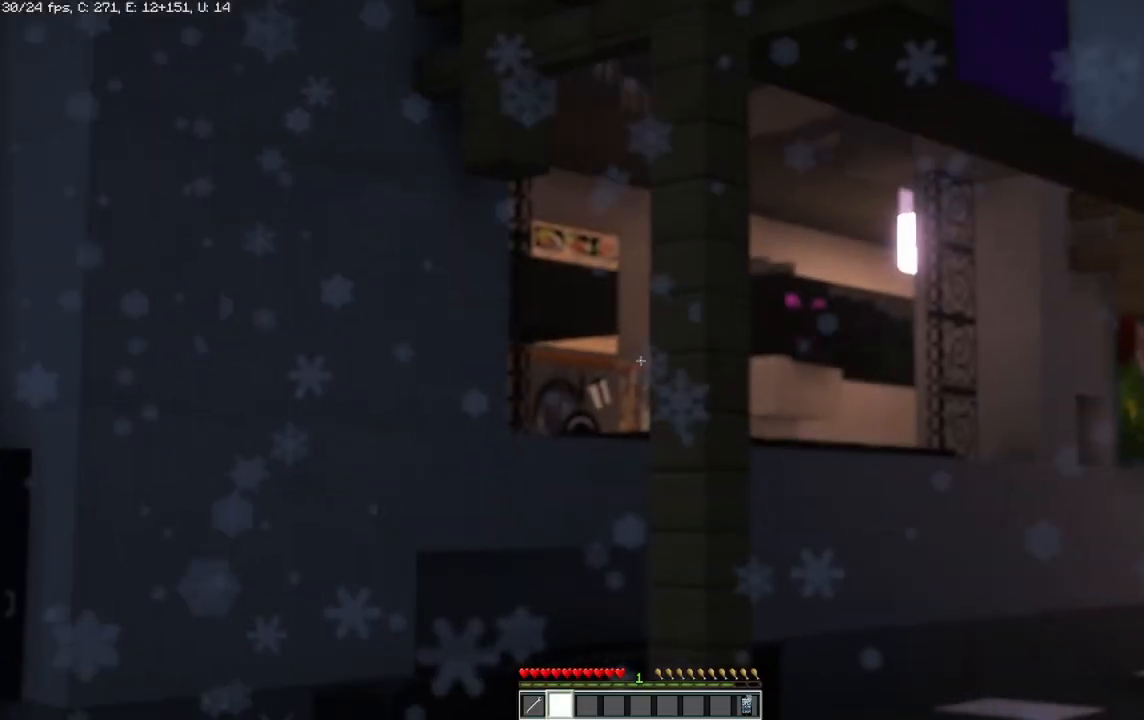
{"keys": ["w"], "mouse": [], "events": []}
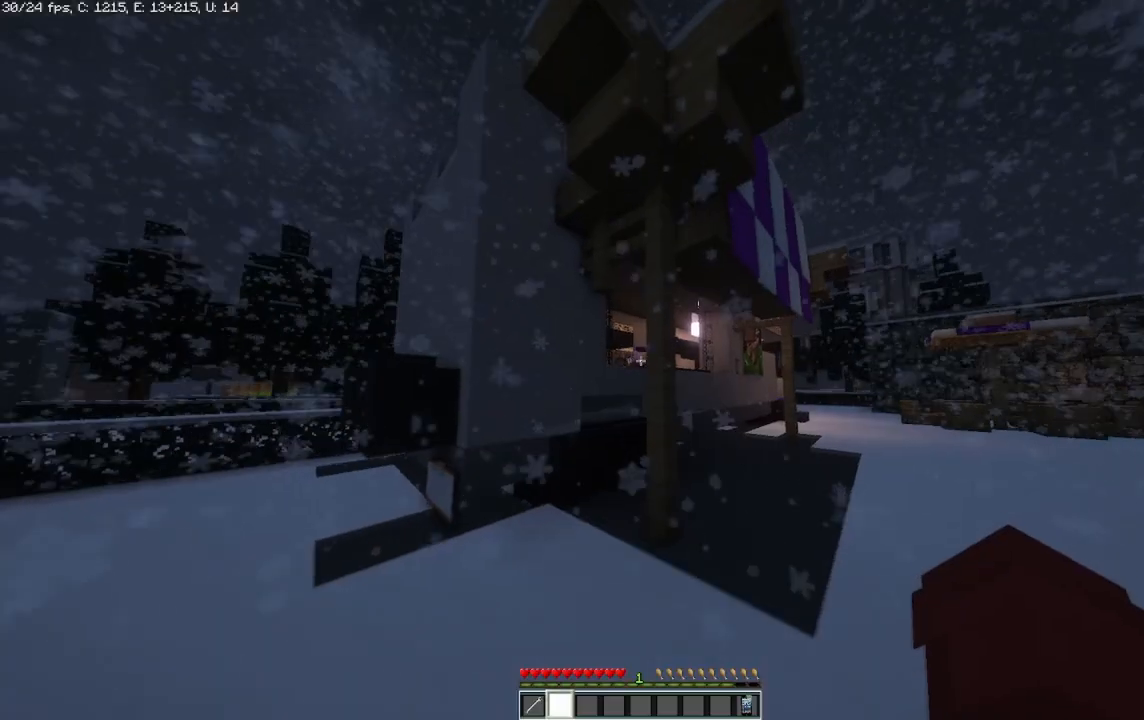
{"keys": ["d"], "mouse": [], "events": [[125, "d", "down"], [292, "w", "up"]]}
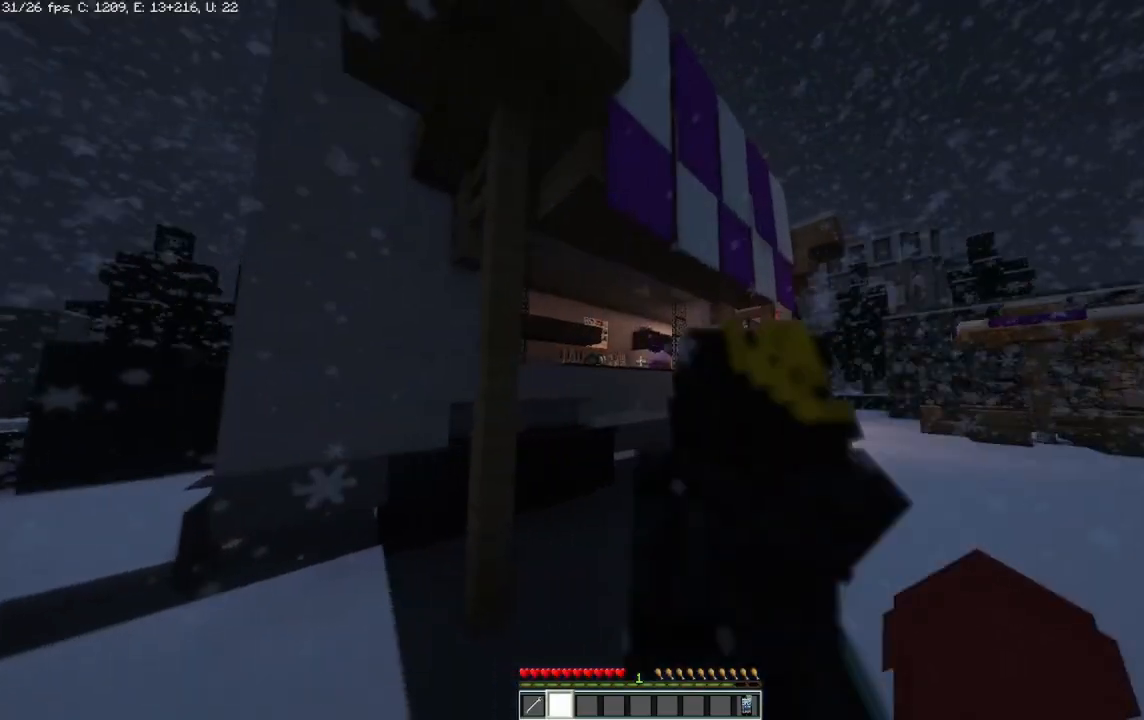
{"keys": ["d"], "mouse": [], "events": []}